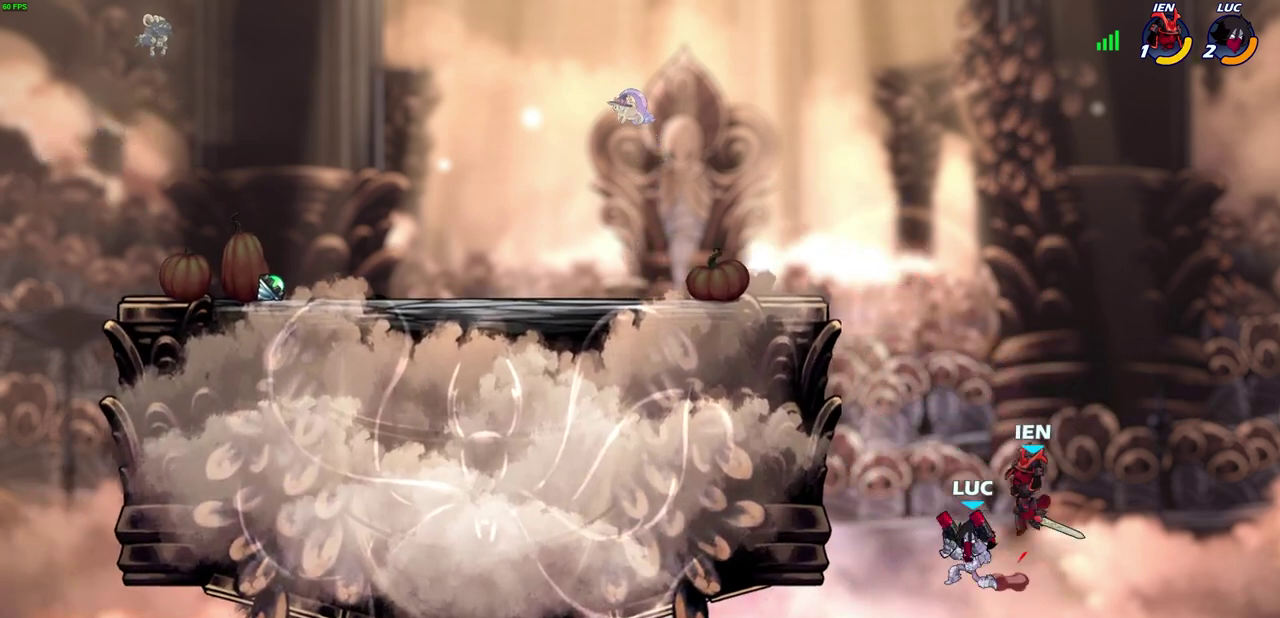
Gameplay with a controller (PlayStation layout); each line is a JSON object with the inputs held at the frame after it (dt_ms = milliseconds from this image to that frame). "events" lists button and stick changes between this image and that frame as [ms after this image, input, new state], when the widget could be followed in between.
{"dt_ms": 700, "buttons": [], "left_stick": "up-left", "right_stick": "center", "events": [[33, "left_stick", "right"], [367, "left_stick", "up-left"], [550, "left_stick", "up-right"], [667, "left_stick", "up-left"]]}
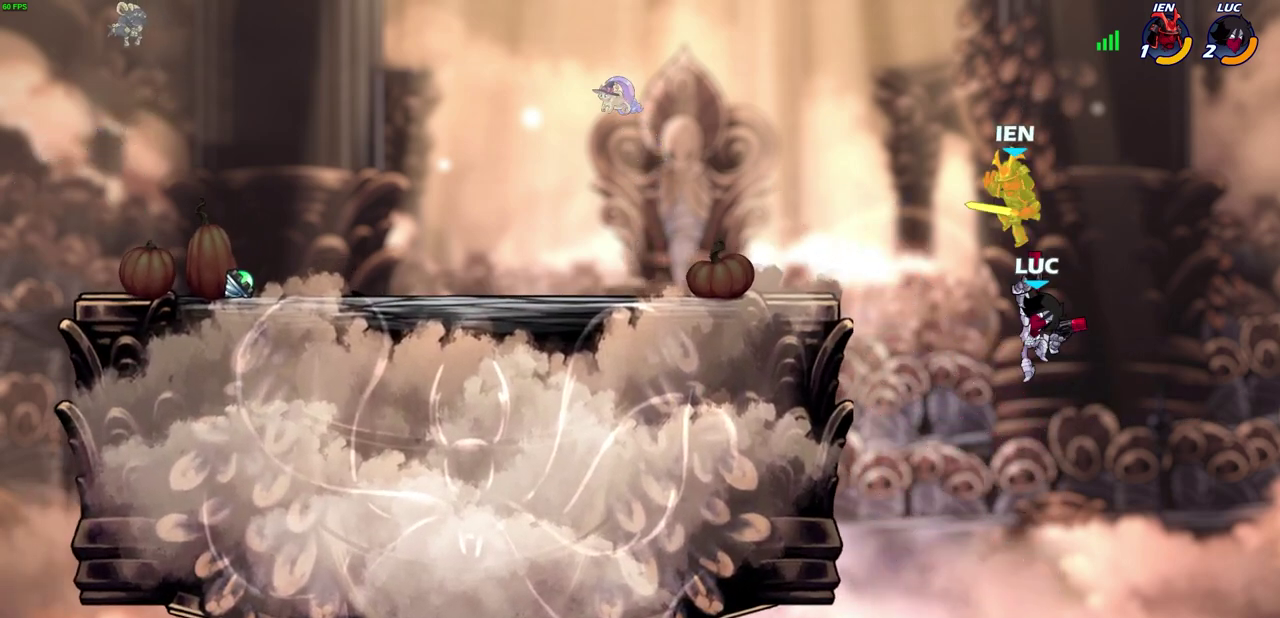
{"dt_ms": 400, "buttons": ["R2"], "left_stick": "up", "right_stick": "center", "events": [[33, "left_stick", "left"], [283, "left_stick", "up-left"], [333, "left_stick", "up"], [383, "R2", "down"]]}
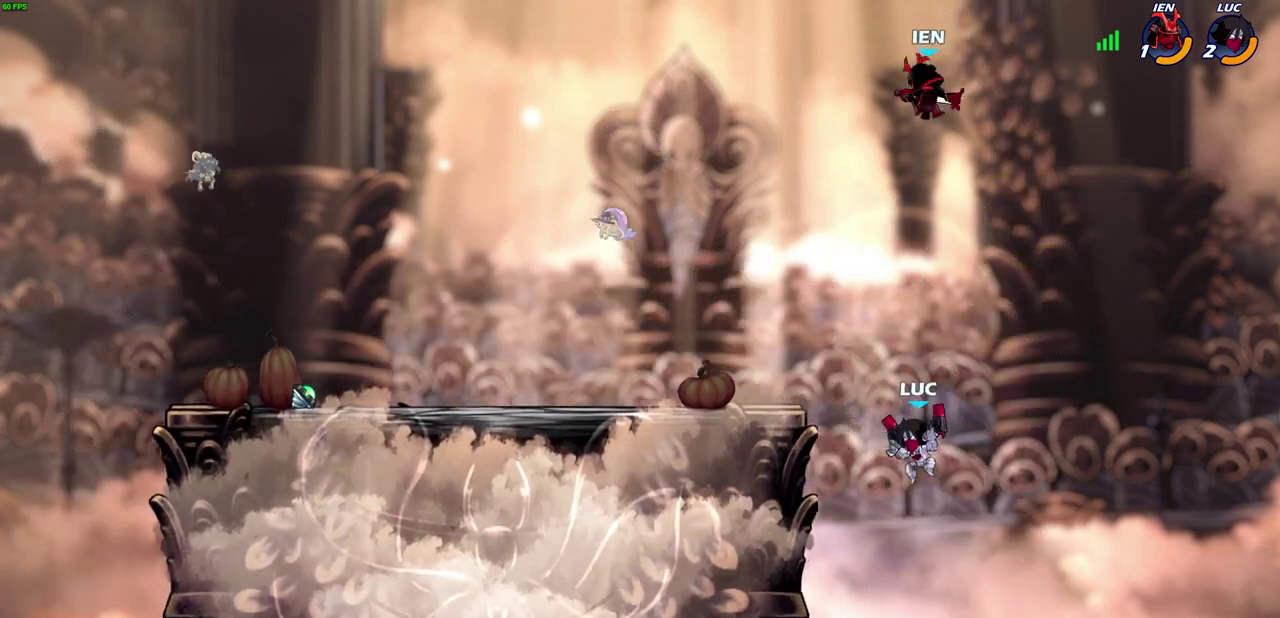
{"dt_ms": 300, "buttons": ["SQUARE"], "left_stick": "center", "right_stick": "center", "events": [[267, "R2", "up"], [267, "SQUARE", "down"], [283, "left_stick", "center"]]}
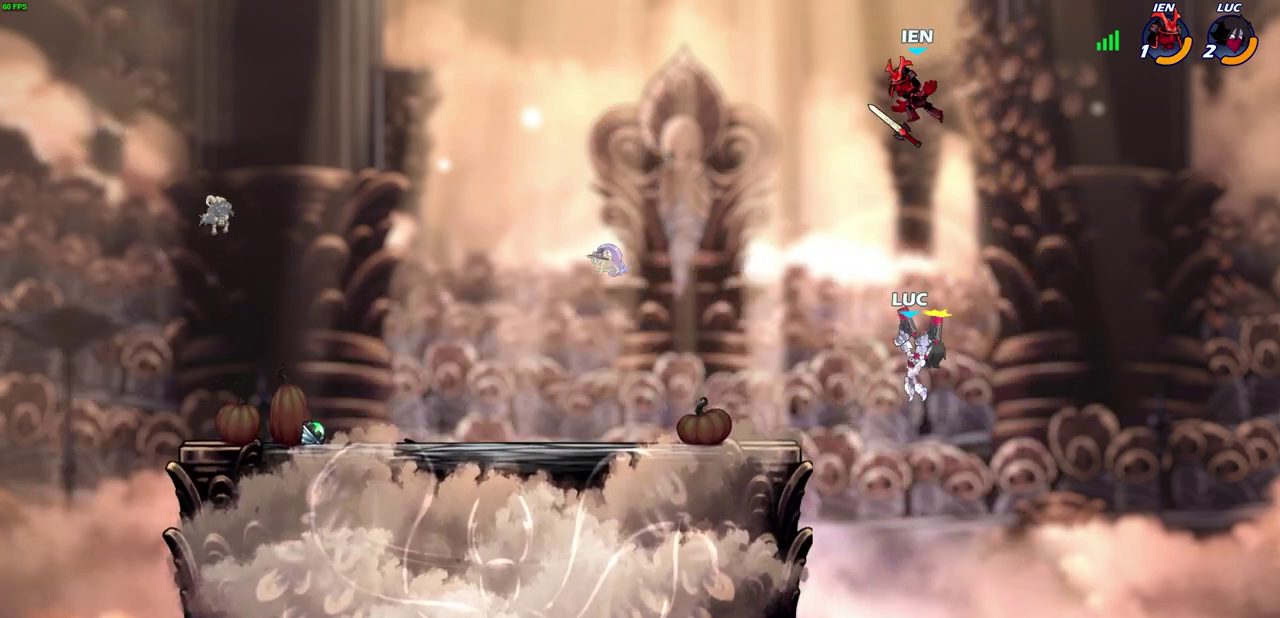
{"dt_ms": 700, "buttons": ["CROSS"], "left_stick": "left", "right_stick": "center", "events": [[50, "SQUARE", "up"], [567, "left_stick", "left"], [633, "CROSS", "down"]]}
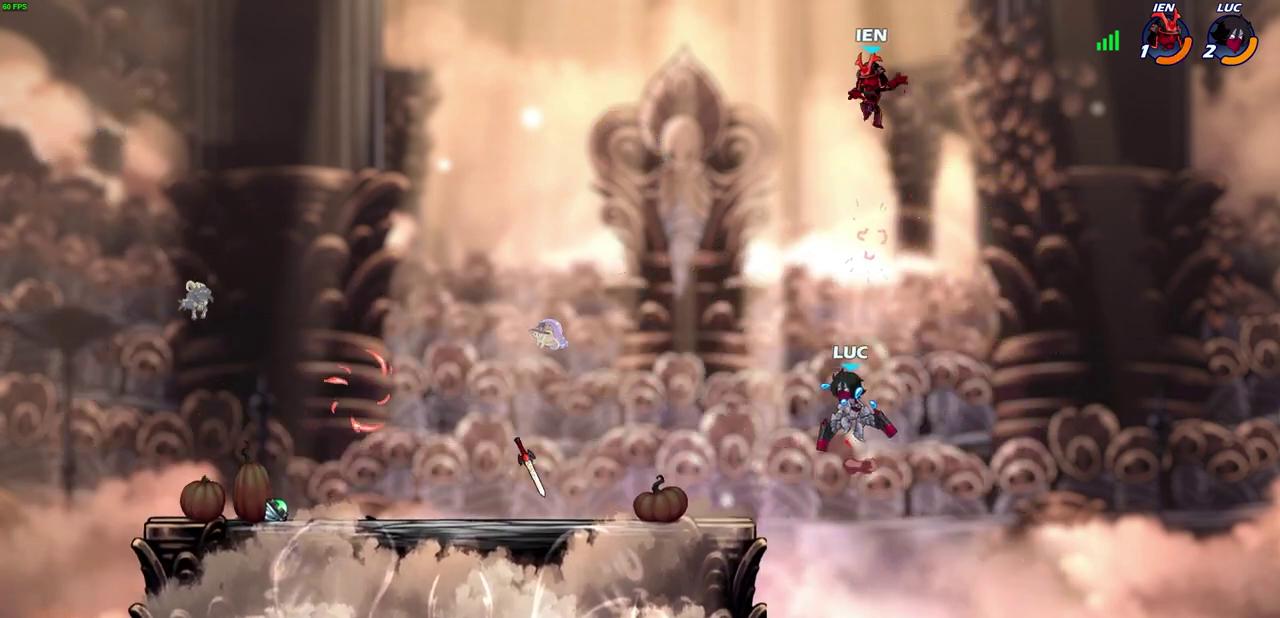
{"dt_ms": 700, "buttons": [], "left_stick": "left", "right_stick": "center", "events": [[83, "CROSS", "up"], [167, "CROSS", "down"], [167, "left_stick", "center"], [183, "SQUARE", "down"], [250, "CROSS", "up"], [267, "SQUARE", "up"], [600, "left_stick", "up-left"], [683, "left_stick", "left"]]}
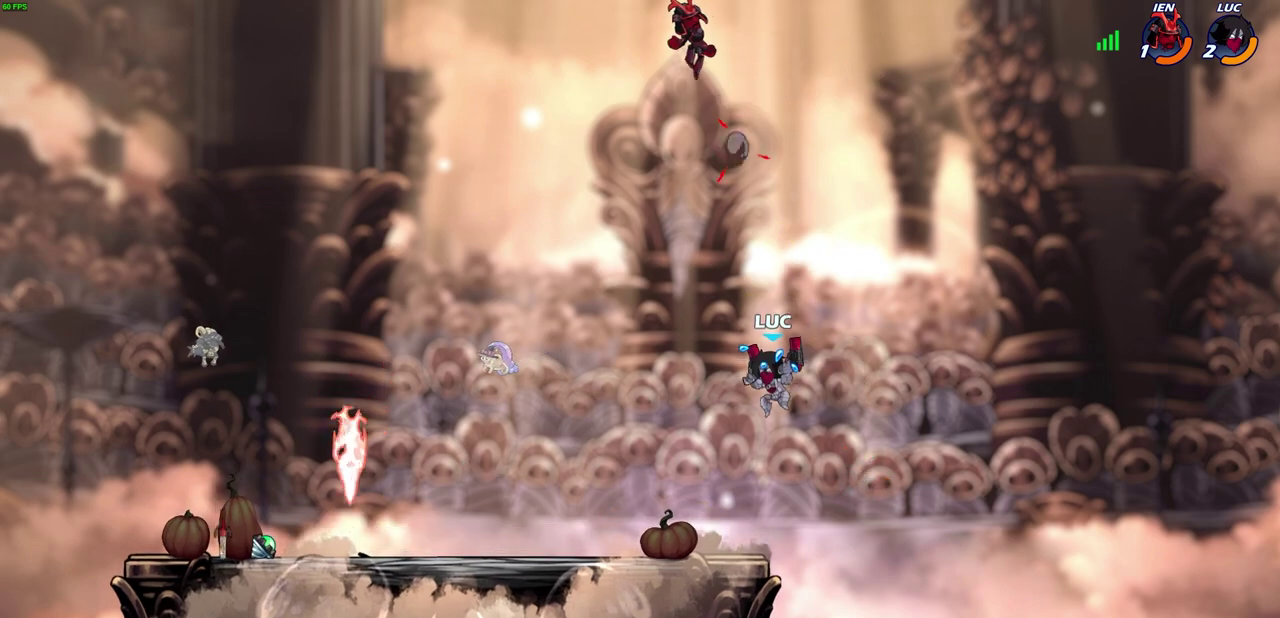
{"dt_ms": 300, "buttons": [], "left_stick": "left", "right_stick": "center", "events": [[83, "left_stick", "down-left"], [217, "left_stick", "left"]]}
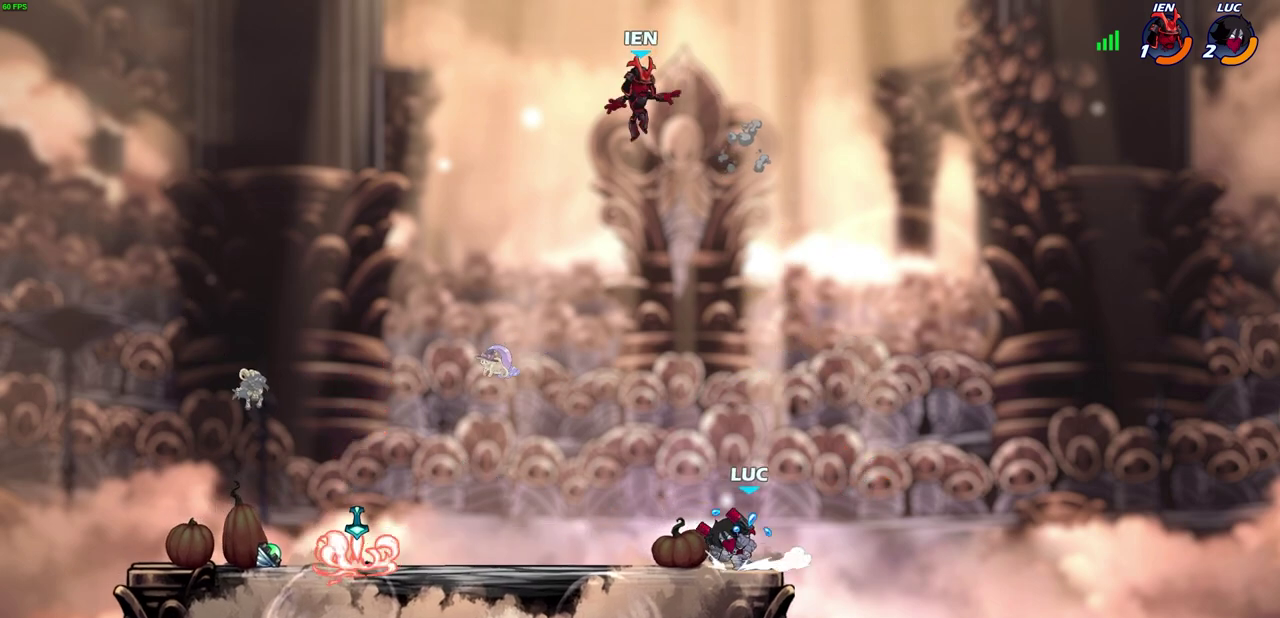
{"dt_ms": 400, "buttons": [], "left_stick": "center", "right_stick": "center", "events": [[133, "left_stick", "up-left"], [150, "R2", "down"], [183, "CROSS", "down"], [217, "SQUARE", "down"], [267, "CROSS", "up"], [283, "SQUARE", "up"], [283, "left_stick", "center"], [300, "R2", "up"]]}
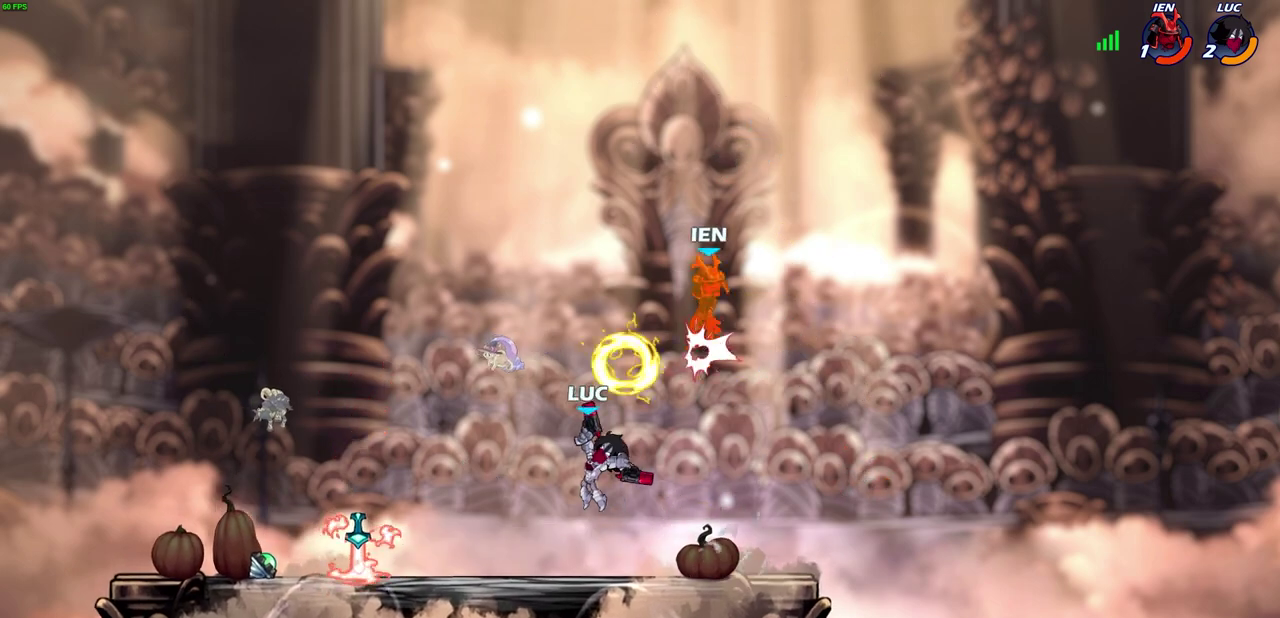
{"dt_ms": 700, "buttons": ["CROSS", "SQUARE"], "left_stick": "left", "right_stick": "center", "events": [[333, "left_stick", "down-right"], [433, "left_stick", "right"], [517, "R2", "down"], [533, "CROSS", "down"], [567, "left_stick", "up-left"], [617, "SQUARE", "down"], [633, "left_stick", "left"], [667, "R2", "up"]]}
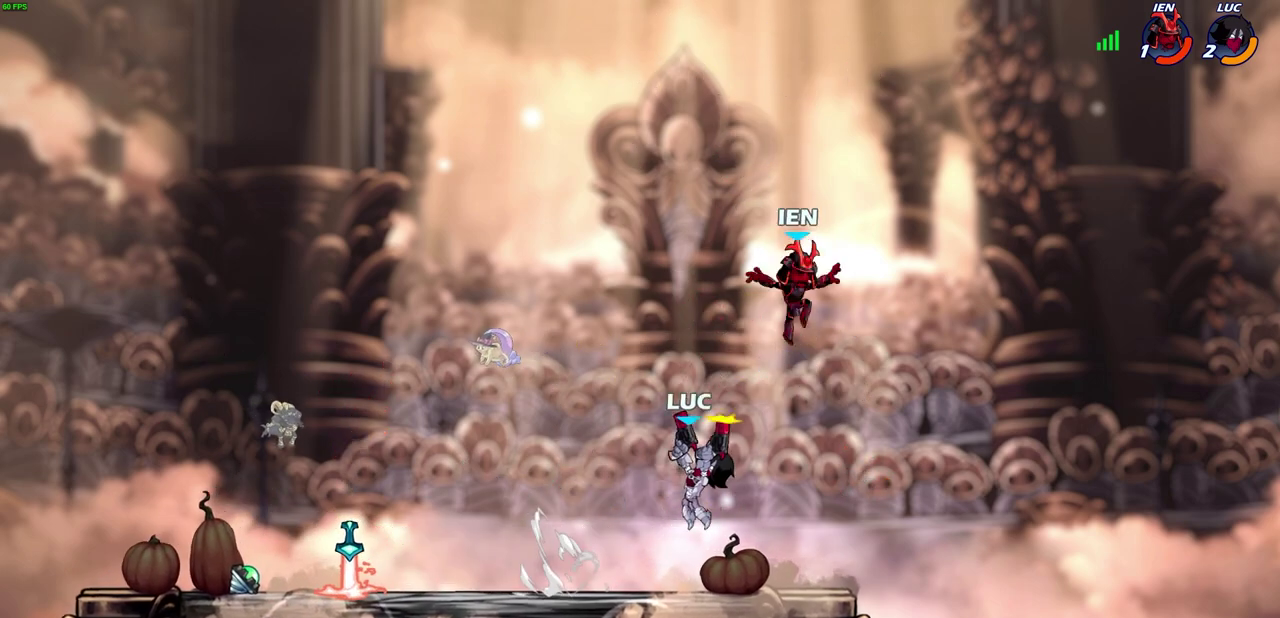
{"dt_ms": 400, "buttons": [], "left_stick": "center", "right_stick": "center", "events": [[17, "CROSS", "up"], [17, "SQUARE", "up"], [17, "left_stick", "center"]]}
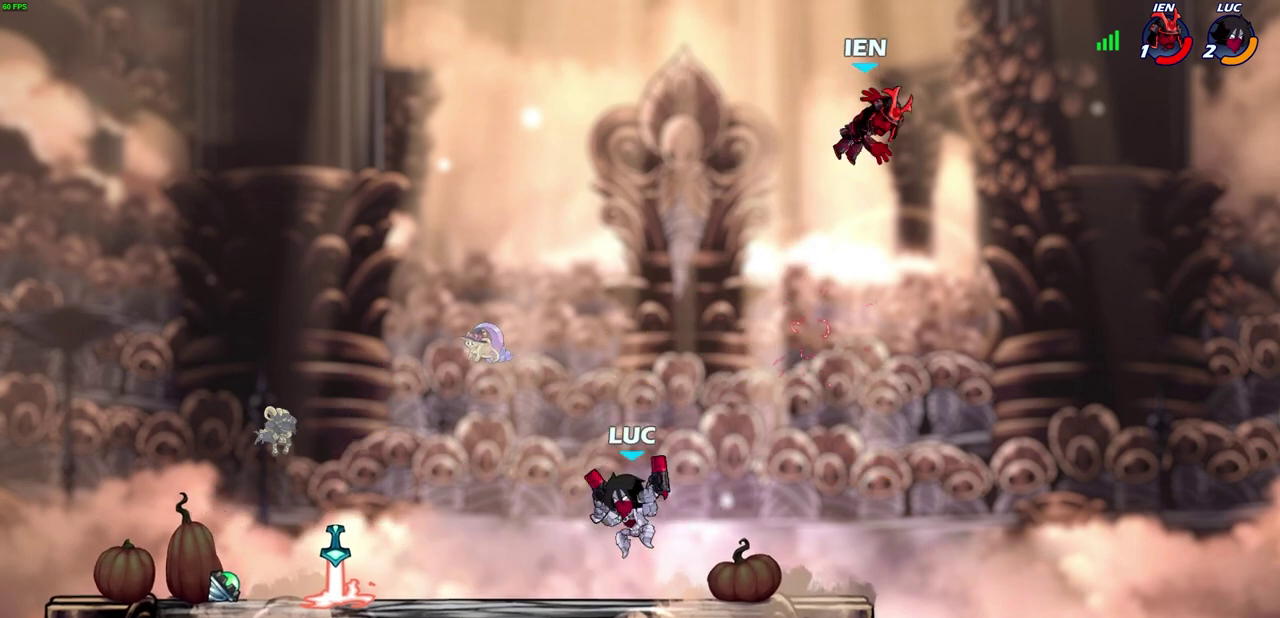
{"dt_ms": 300, "buttons": ["CROSS", "R2"], "left_stick": "up-right", "right_stick": "center", "events": [[67, "left_stick", "right"], [250, "R2", "down"], [267, "left_stick", "up-right"], [283, "CROSS", "down"]]}
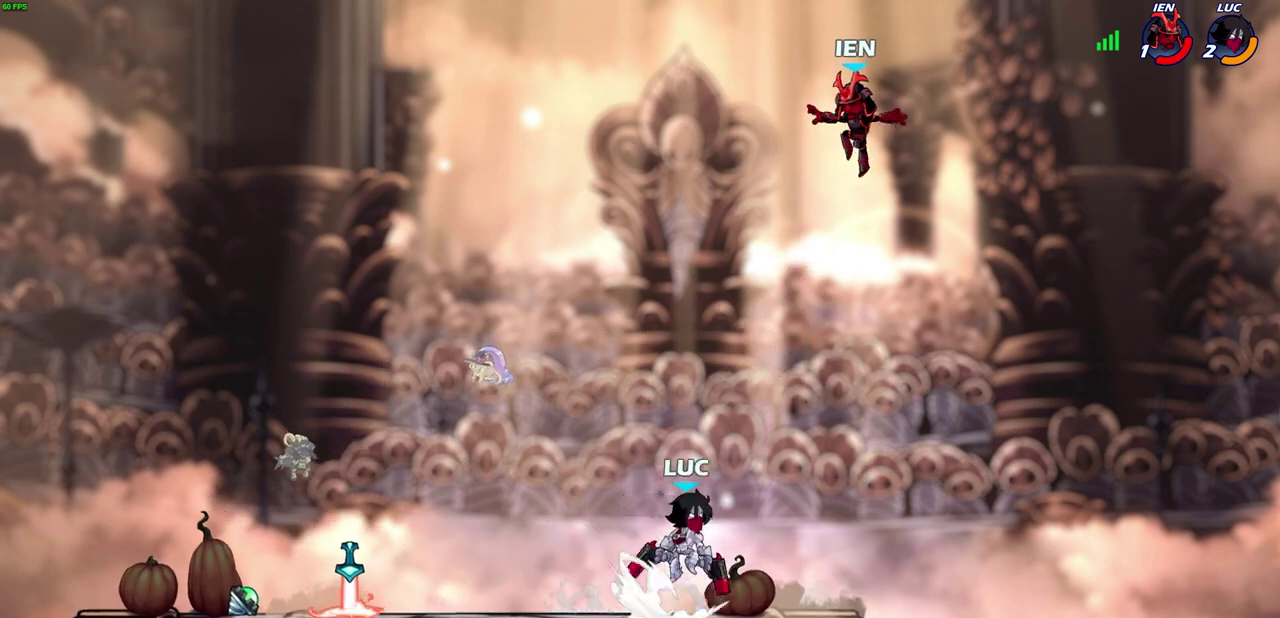
{"dt_ms": 700, "buttons": [], "left_stick": "left", "right_stick": "center", "events": [[67, "left_stick", "up-left"], [83, "SQUARE", "down"], [133, "R2", "up"], [183, "CROSS", "up"], [183, "SQUARE", "up"], [183, "left_stick", "center"], [583, "left_stick", "left"]]}
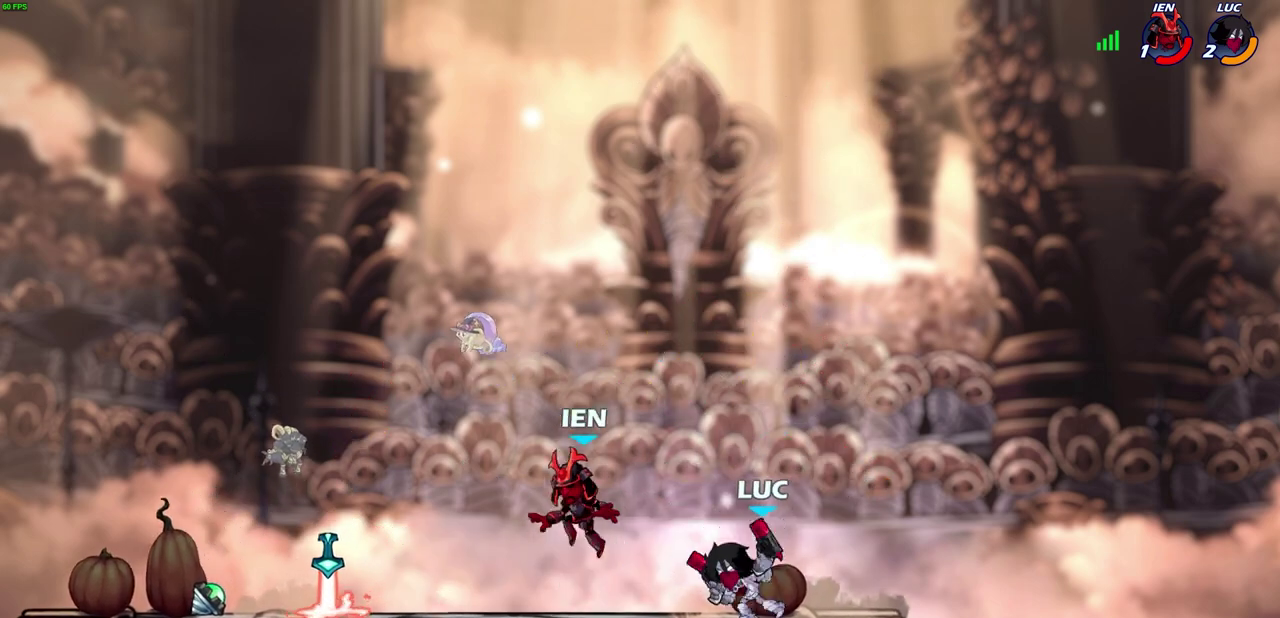
{"dt_ms": 700, "buttons": [], "left_stick": "down-left", "right_stick": "center", "events": [[33, "SQUARE", "down"], [83, "SQUARE", "up"], [100, "left_stick", "center"], [417, "left_stick", "left"], [483, "CROSS", "down"], [583, "CROSS", "up"], [683, "left_stick", "down-left"]]}
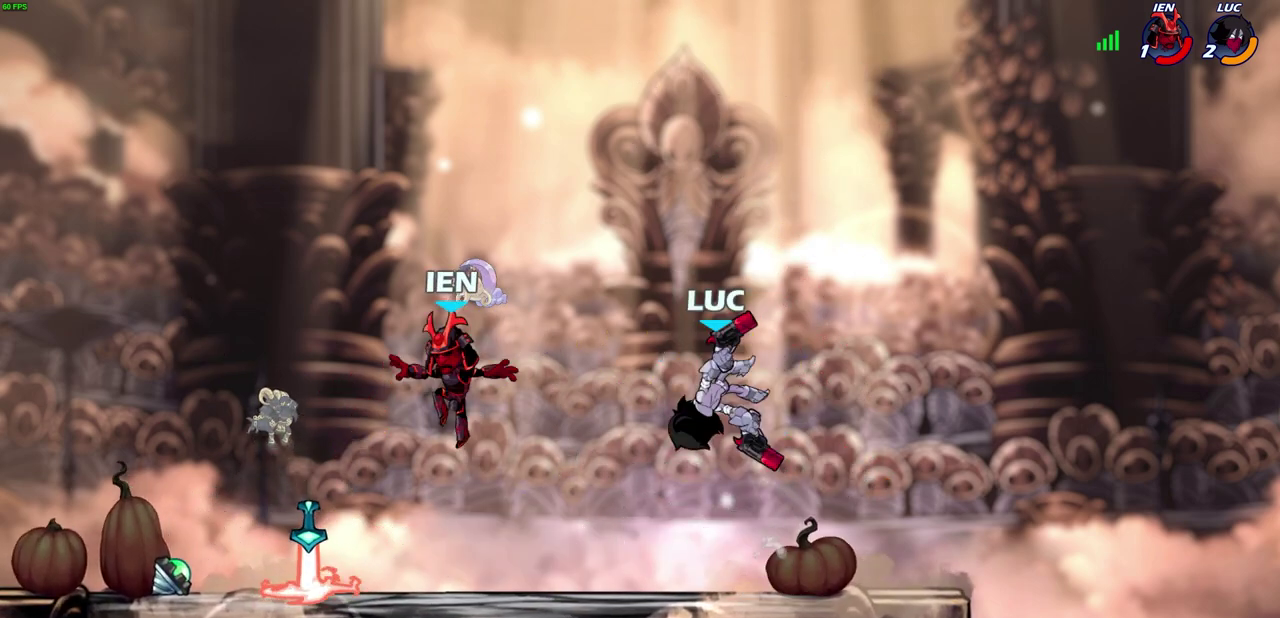
{"dt_ms": 300, "buttons": [], "left_stick": "down-left", "right_stick": "center", "events": []}
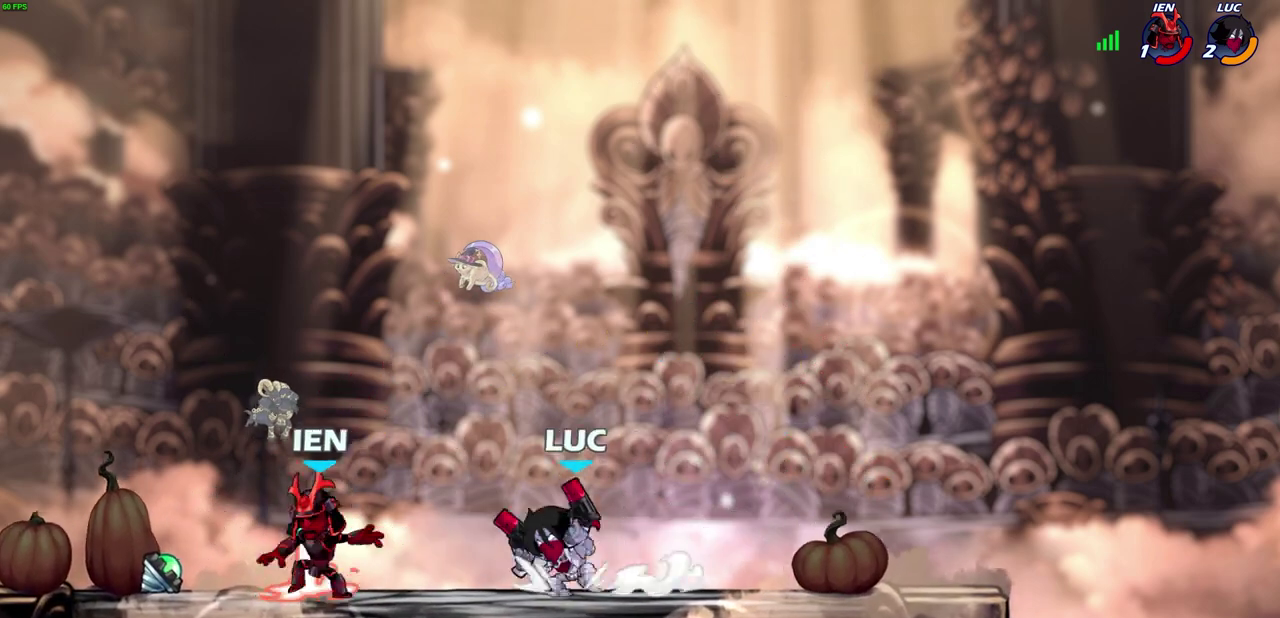
{"dt_ms": 500, "buttons": [], "left_stick": "center", "right_stick": "center", "events": [[33, "R2", "down"], [67, "CIRCLE", "down"], [133, "CIRCLE", "up"], [167, "R2", "up"], [167, "left_stick", "center"]]}
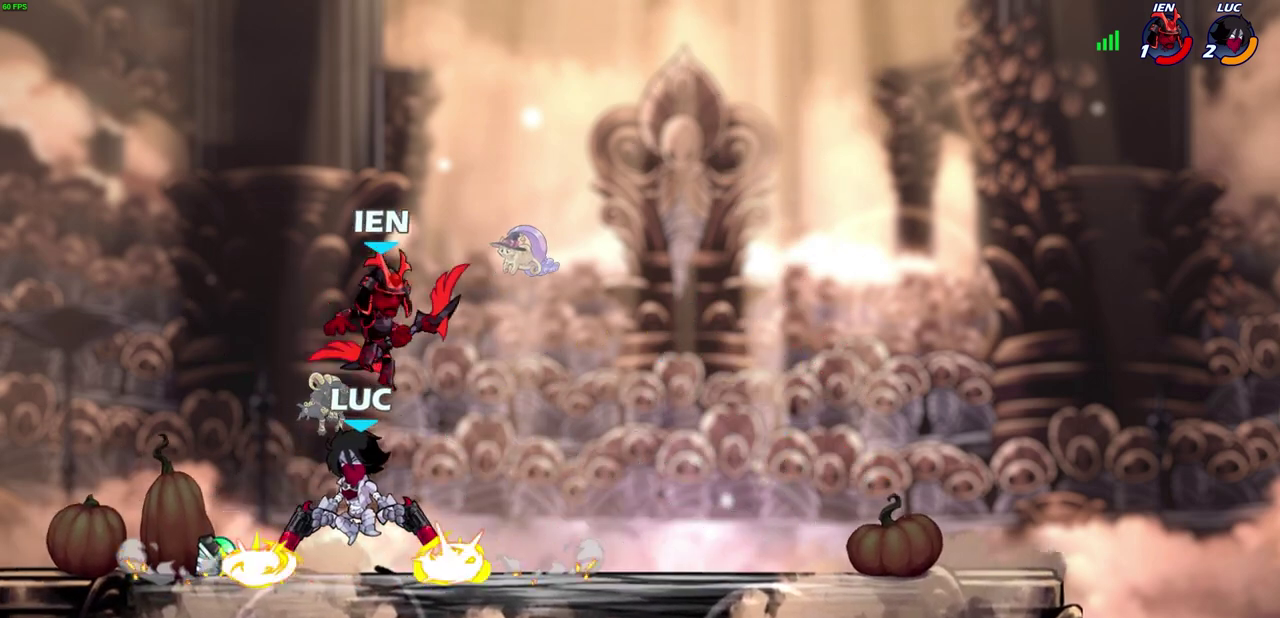
{"dt_ms": 700, "buttons": ["CROSS"], "left_stick": "up-left", "right_stick": "center", "events": [[433, "left_stick", "up-right"], [567, "CROSS", "down"], [683, "left_stick", "up-left"]]}